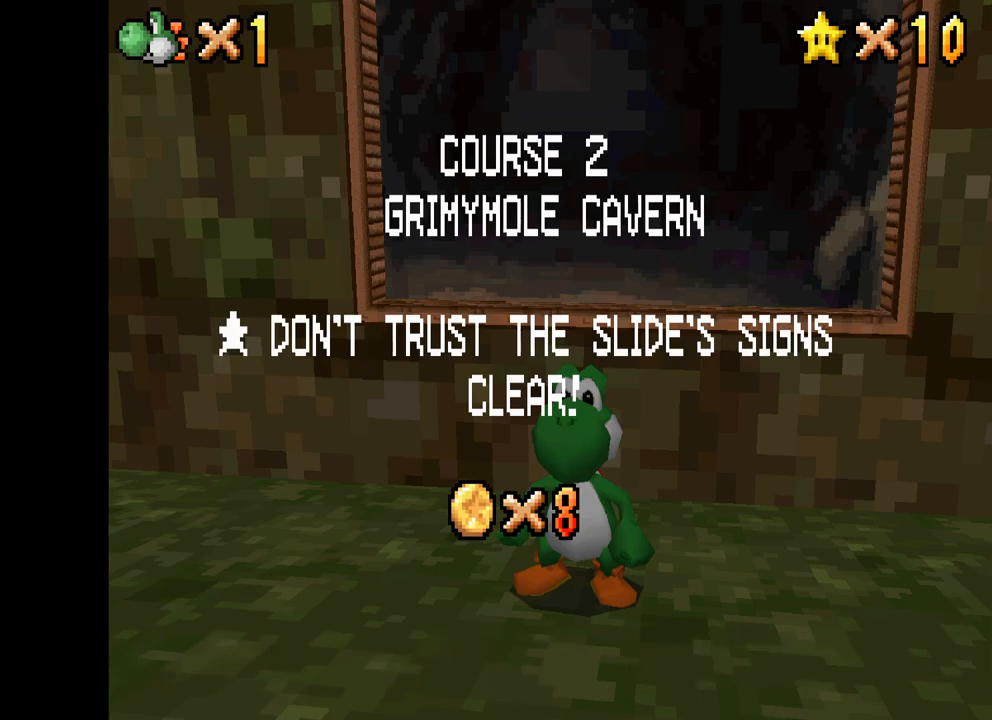
Gameplay with a controller (Xbox layout); each line is a JSON object with the inputs held at the frame after it. "events" lists button and stick changes between this image and that frame as [ms after this image, input, new state], when the widget could be followed in between.
{"buttons": ["X"], "left_stick": "up", "right_stick": "center", "events": [[333, "X", "down"], [367, "left_stick", "up"]]}
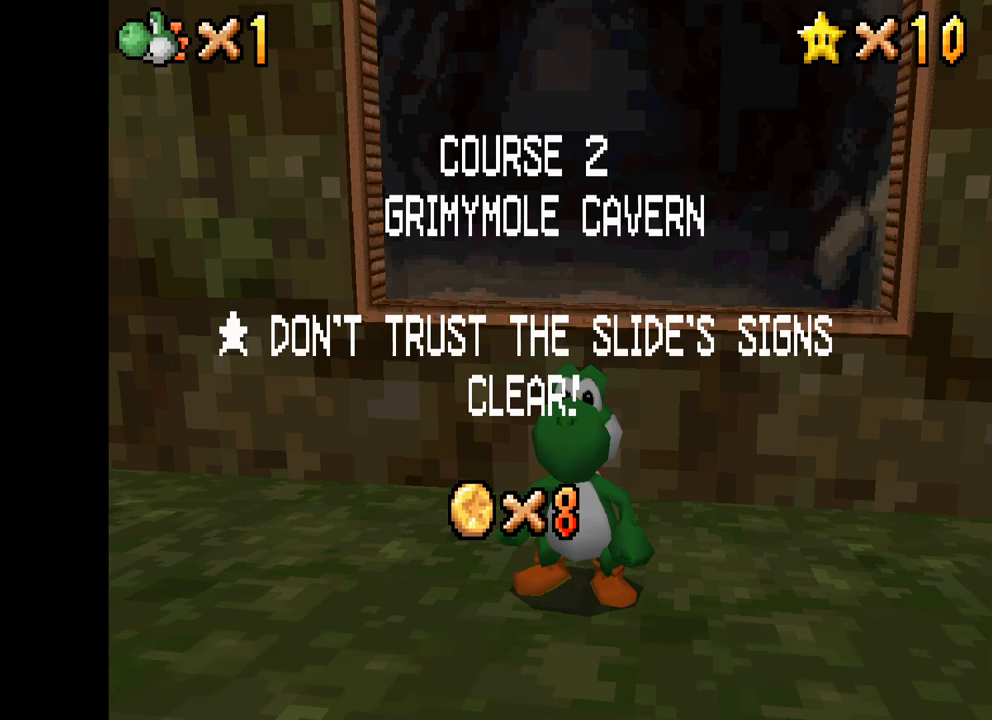
{"buttons": ["X"], "left_stick": "up", "right_stick": "center", "events": []}
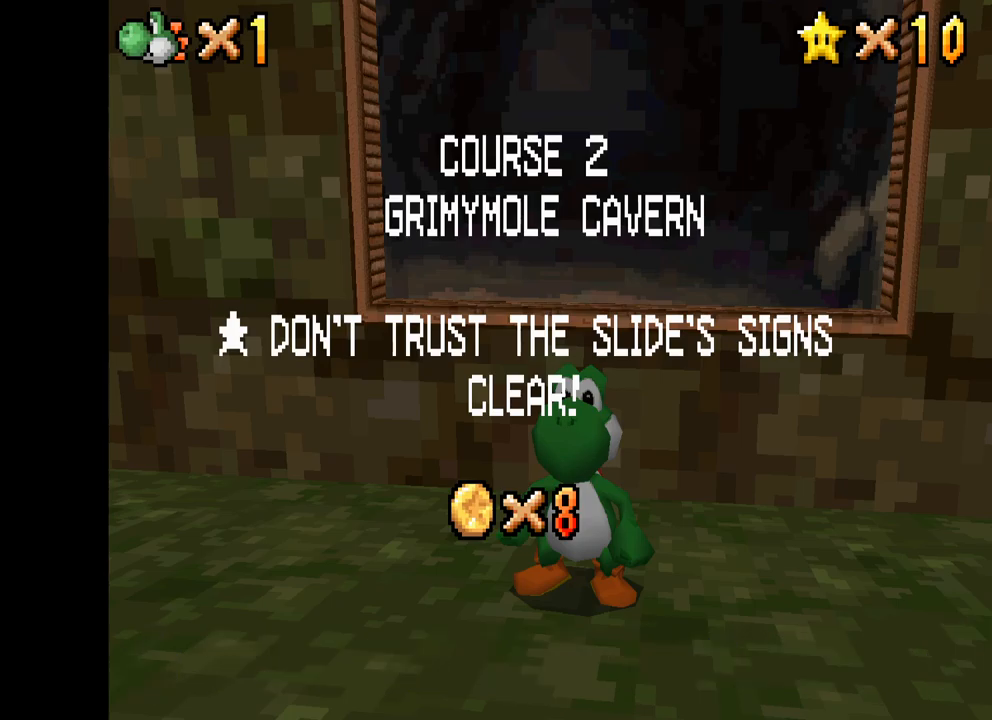
{"buttons": ["X"], "left_stick": "up", "right_stick": "center", "events": []}
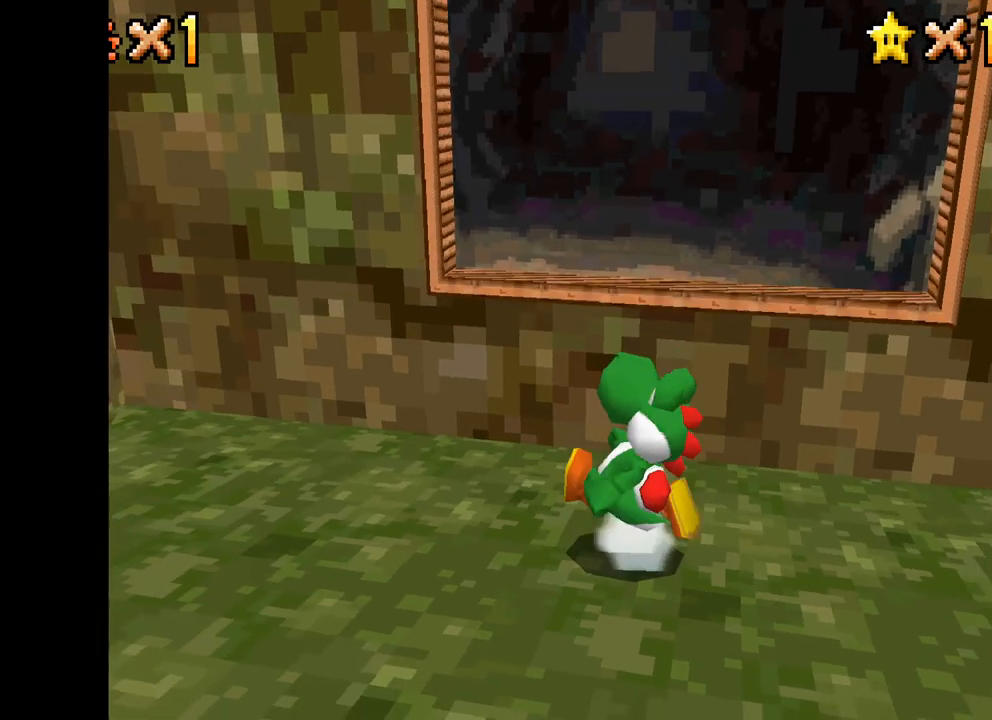
{"buttons": ["A", "X"], "left_stick": "up-right", "right_stick": "center", "events": [[317, "A", "down"], [367, "left_stick", "up-right"]]}
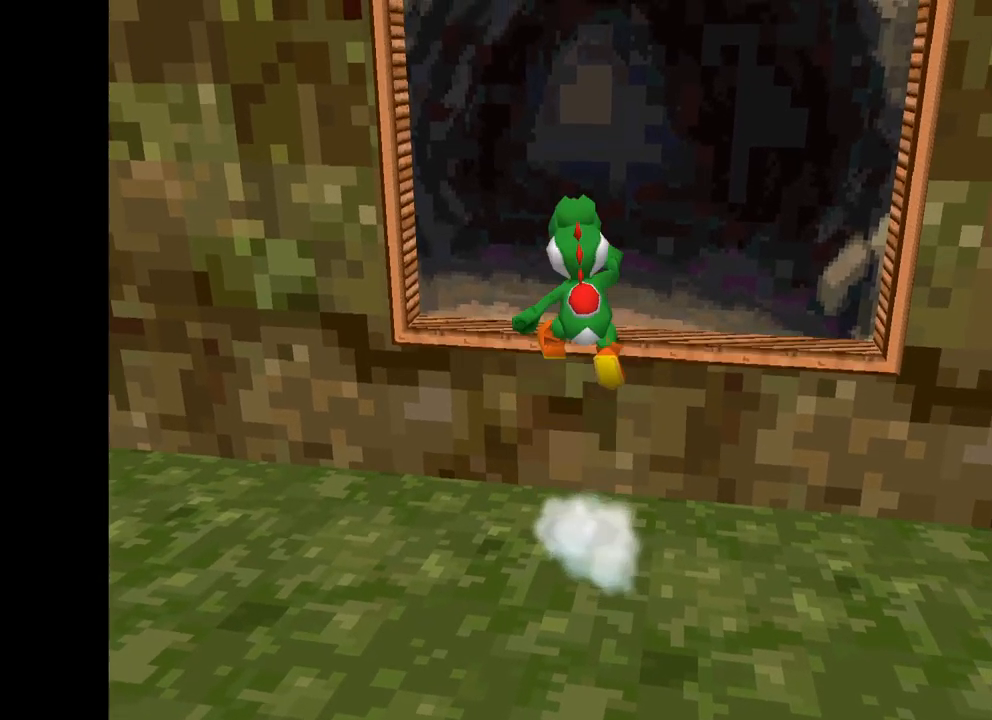
{"buttons": [], "left_stick": "center", "right_stick": "center", "events": [[267, "X", "up"], [283, "A", "up"], [317, "left_stick", "center"]]}
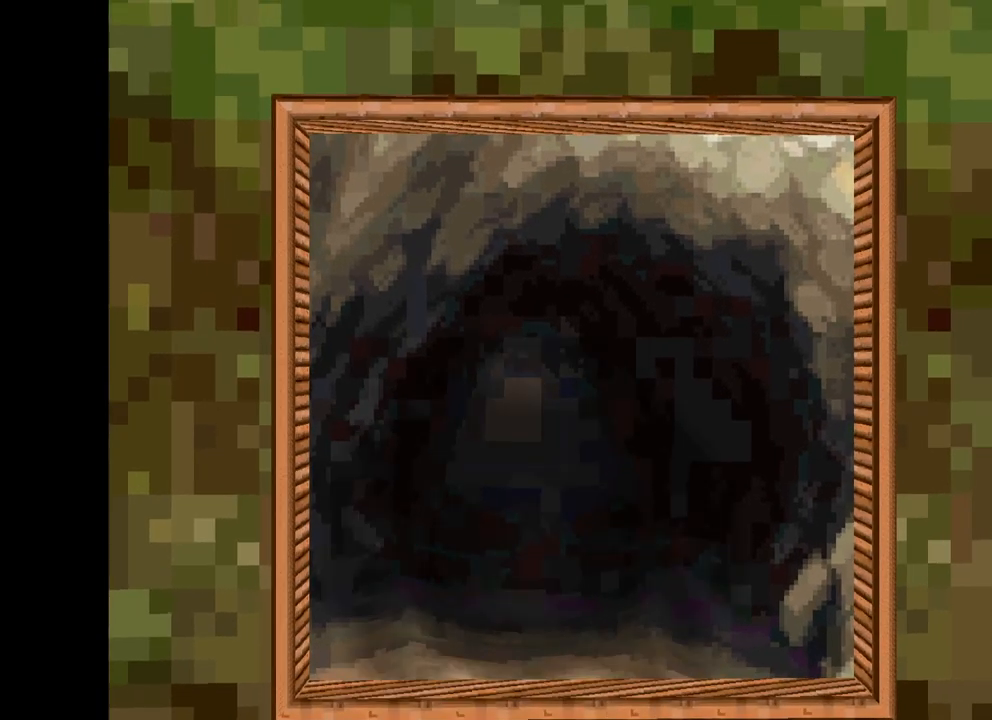
{"buttons": [], "left_stick": "center", "right_stick": "center", "events": []}
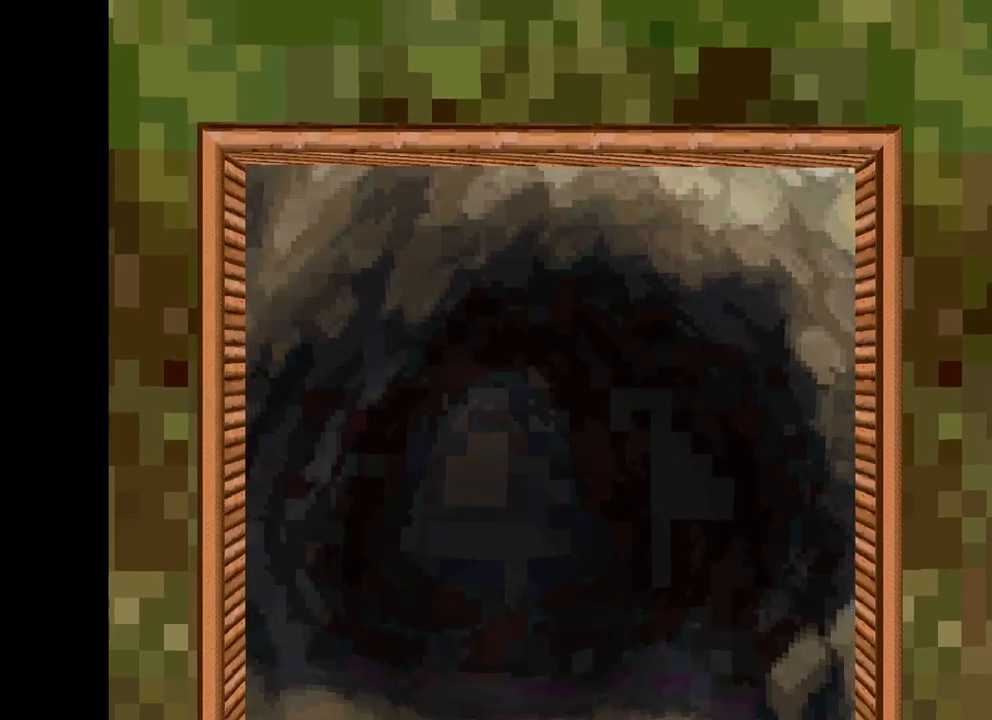
{"buttons": [], "left_stick": "center", "right_stick": "center", "events": []}
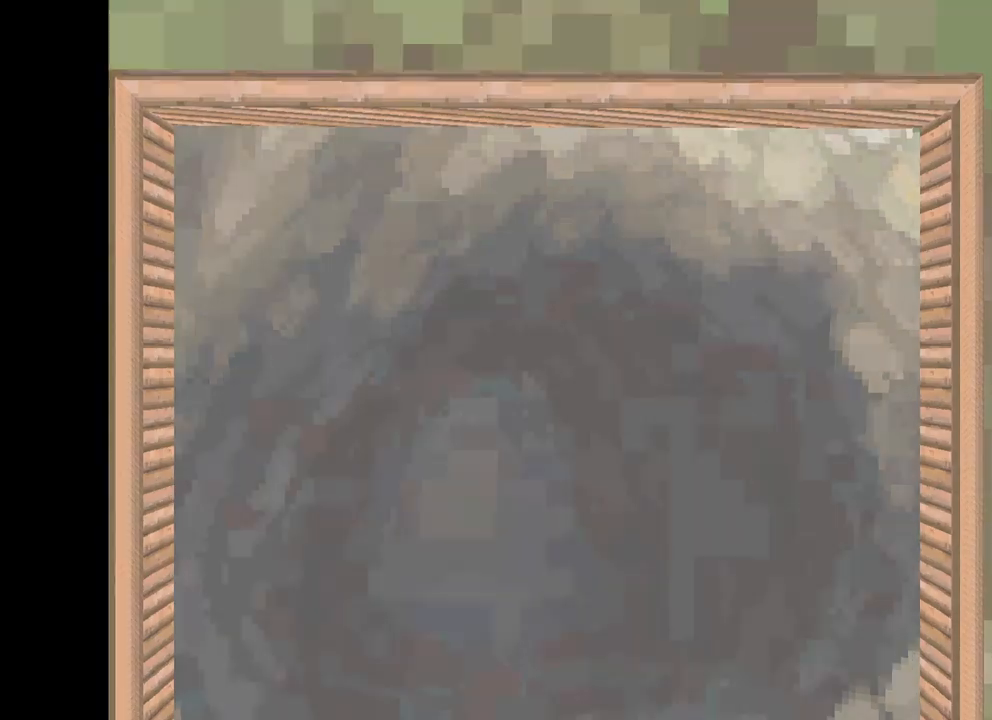
{"buttons": [], "left_stick": "center", "right_stick": "center", "events": []}
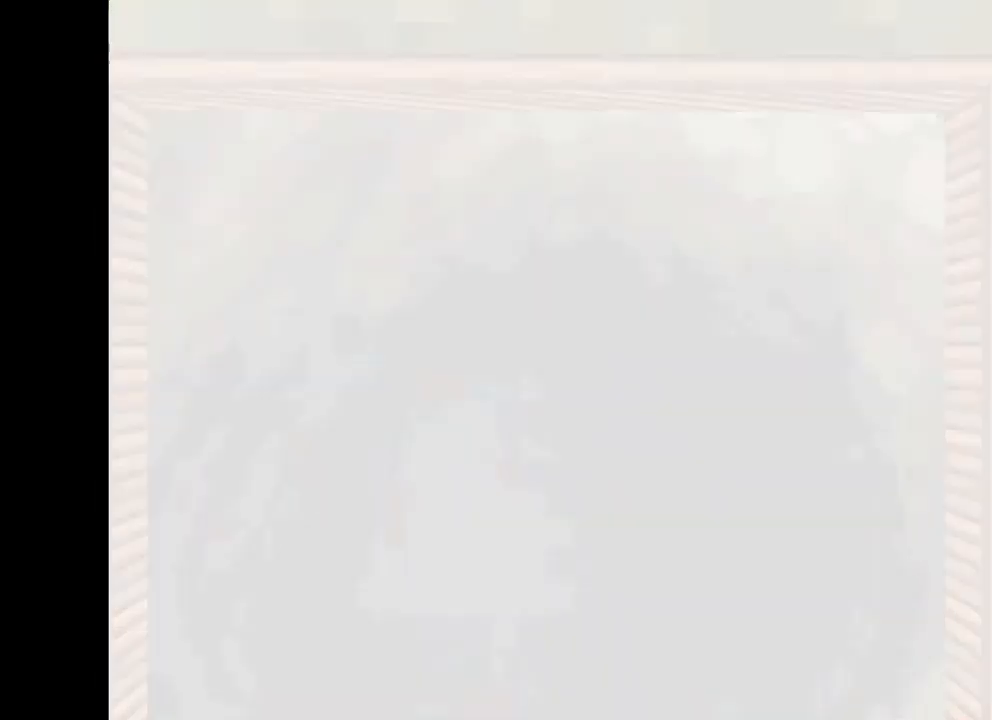
{"buttons": [], "left_stick": "center", "right_stick": "center", "events": []}
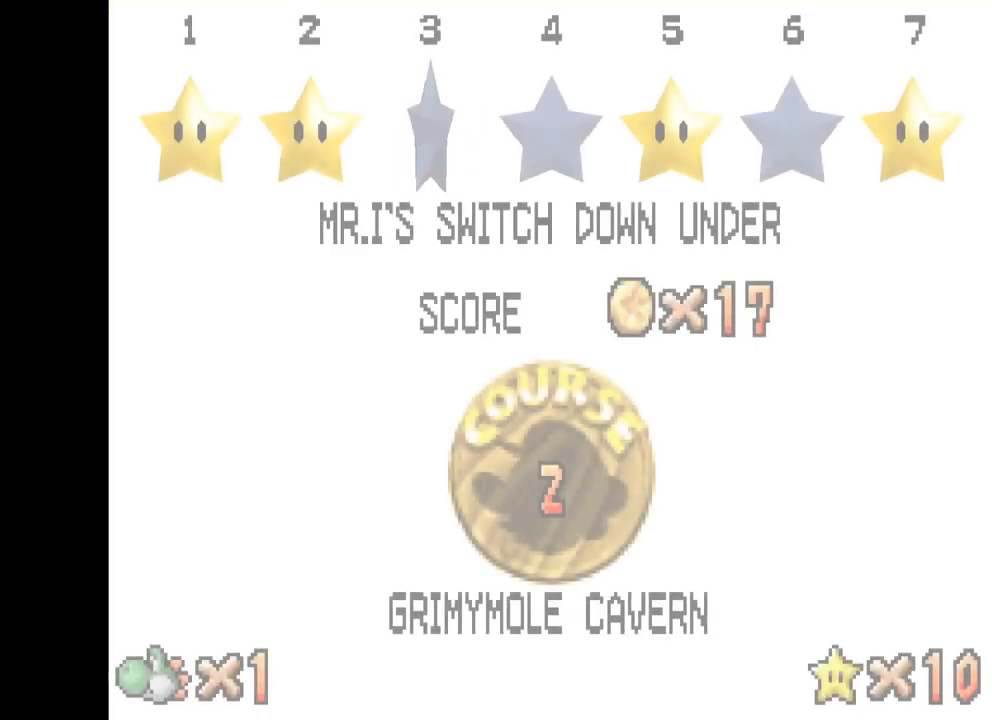
{"buttons": [], "left_stick": "center", "right_stick": "center", "events": [[167, "B", "down"], [217, "B", "up"]]}
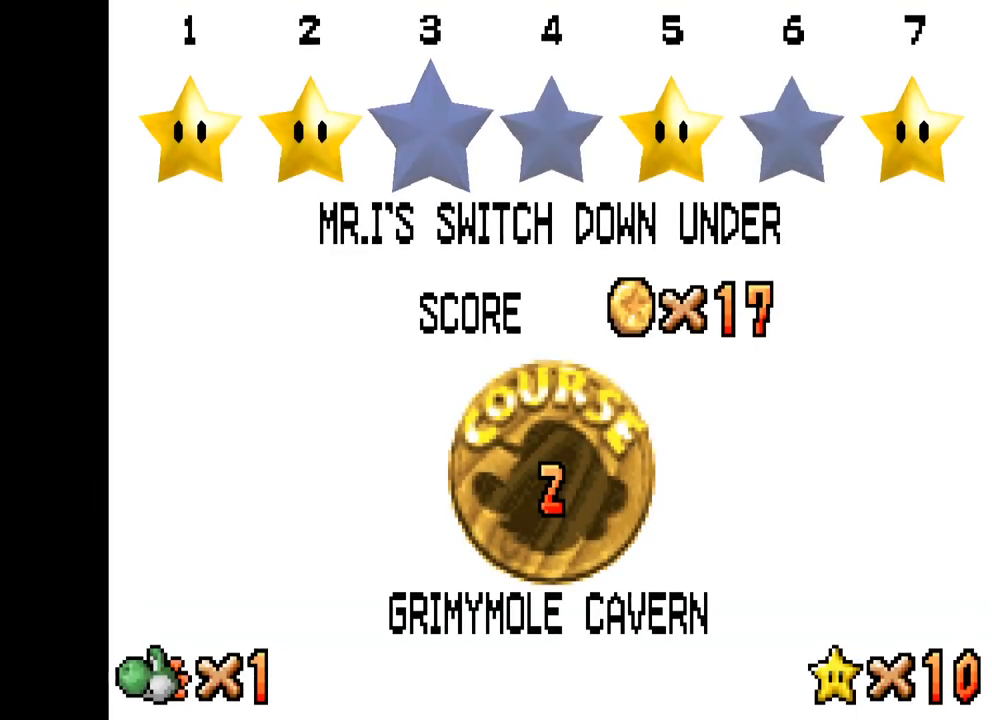
{"buttons": ["B"], "left_stick": "center", "right_stick": "center", "events": [[317, "B", "down"], [384, "B", "up"], [450, "B", "down"]]}
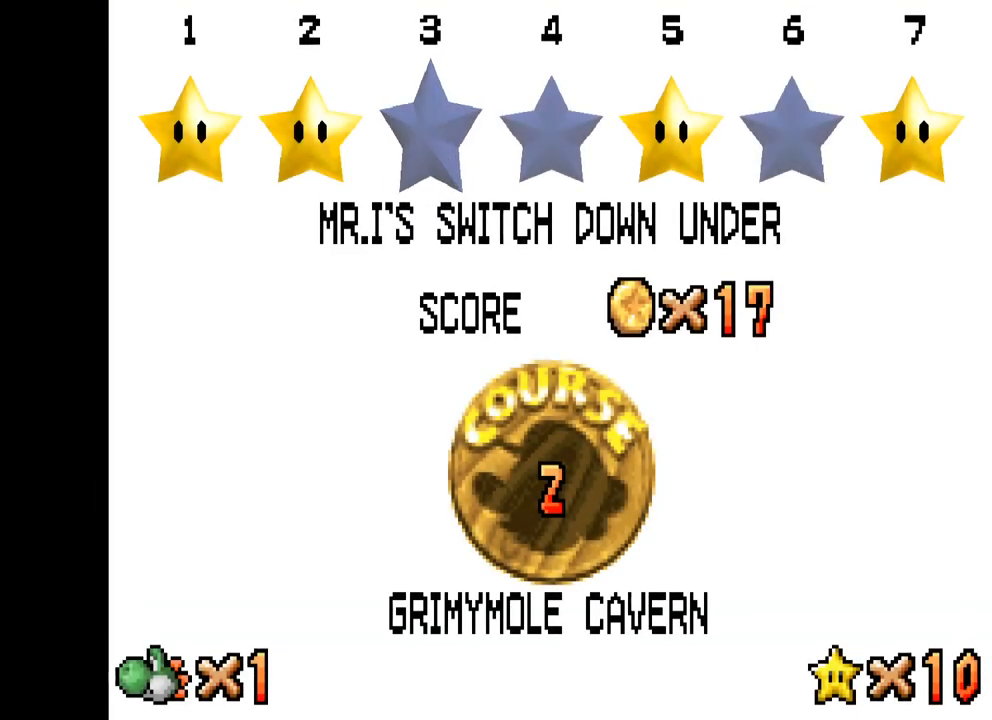
{"buttons": [], "left_stick": "center", "right_stick": "center", "events": [[50, "B", "up"]]}
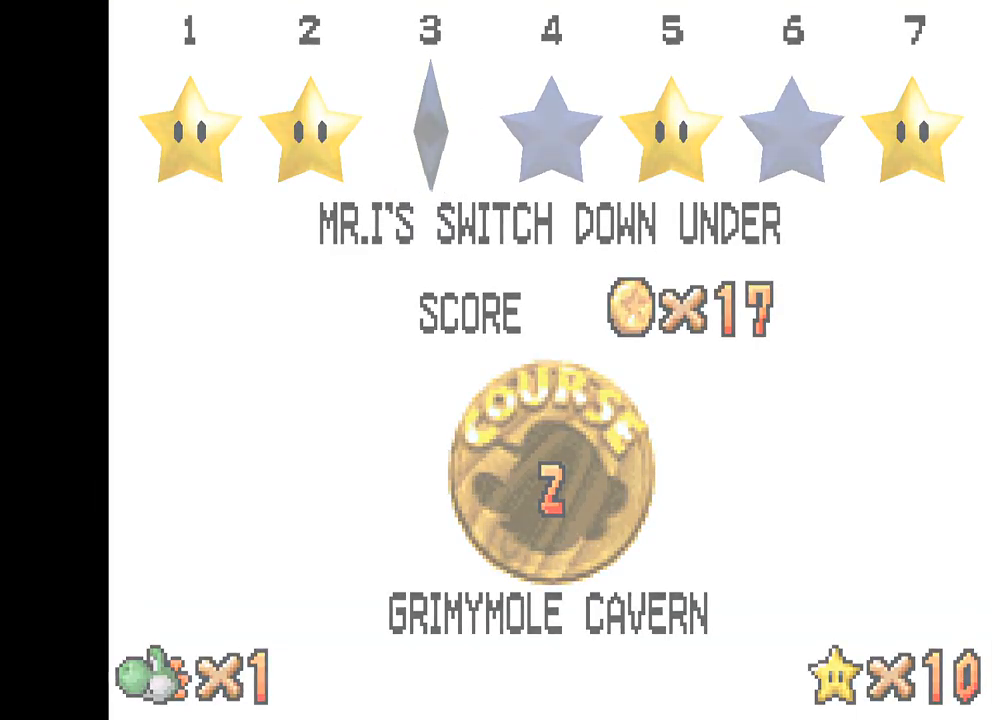
{"buttons": [], "left_stick": "center", "right_stick": "center", "events": []}
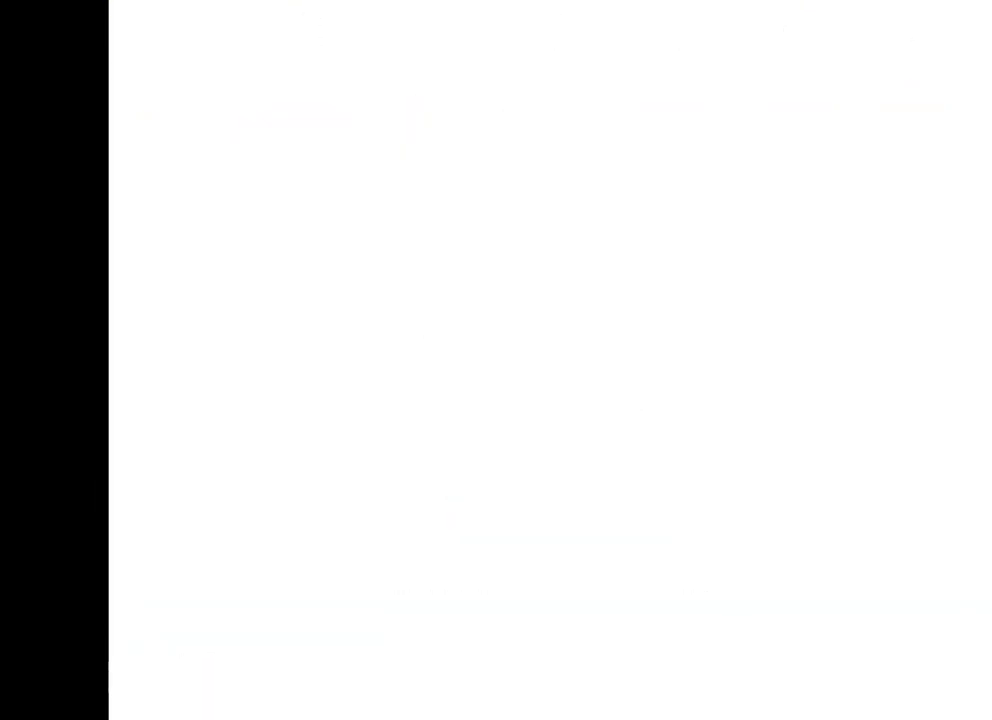
{"buttons": [], "left_stick": "center", "right_stick": "center", "events": []}
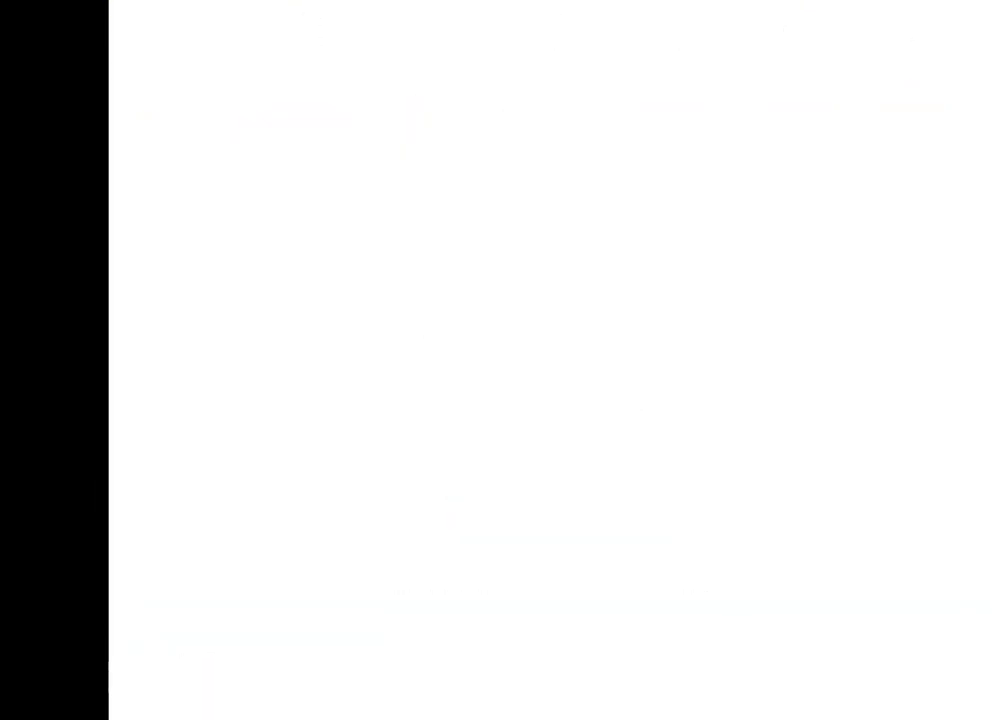
{"buttons": [], "left_stick": "center", "right_stick": "center", "events": []}
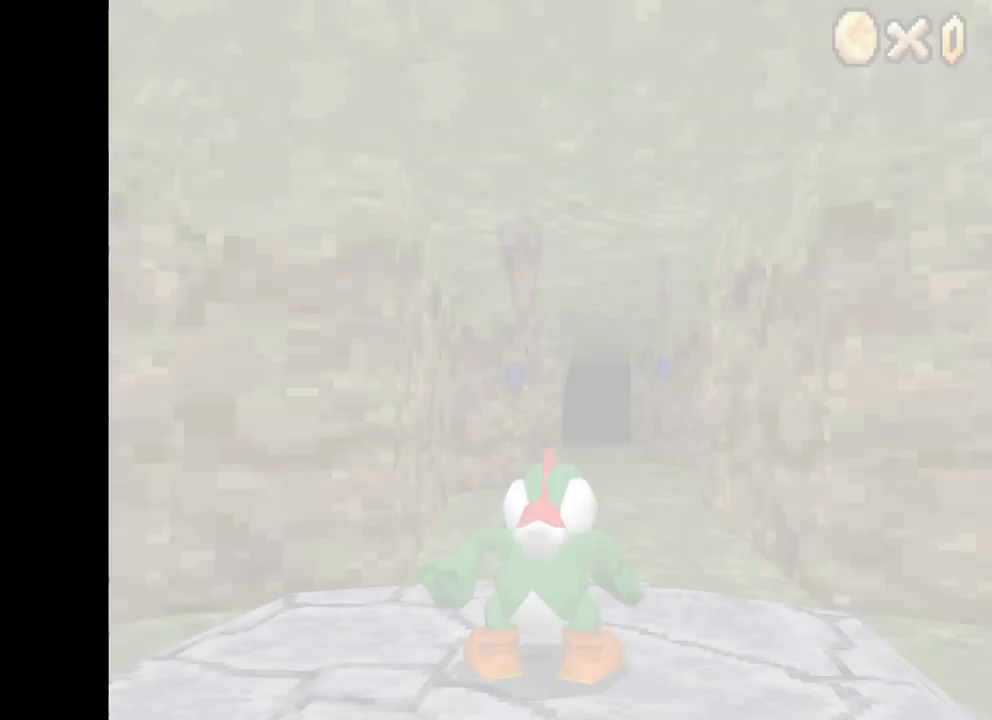
{"buttons": ["X"], "left_stick": "up", "right_stick": "center", "events": [[334, "X", "down"], [350, "left_stick", "up"]]}
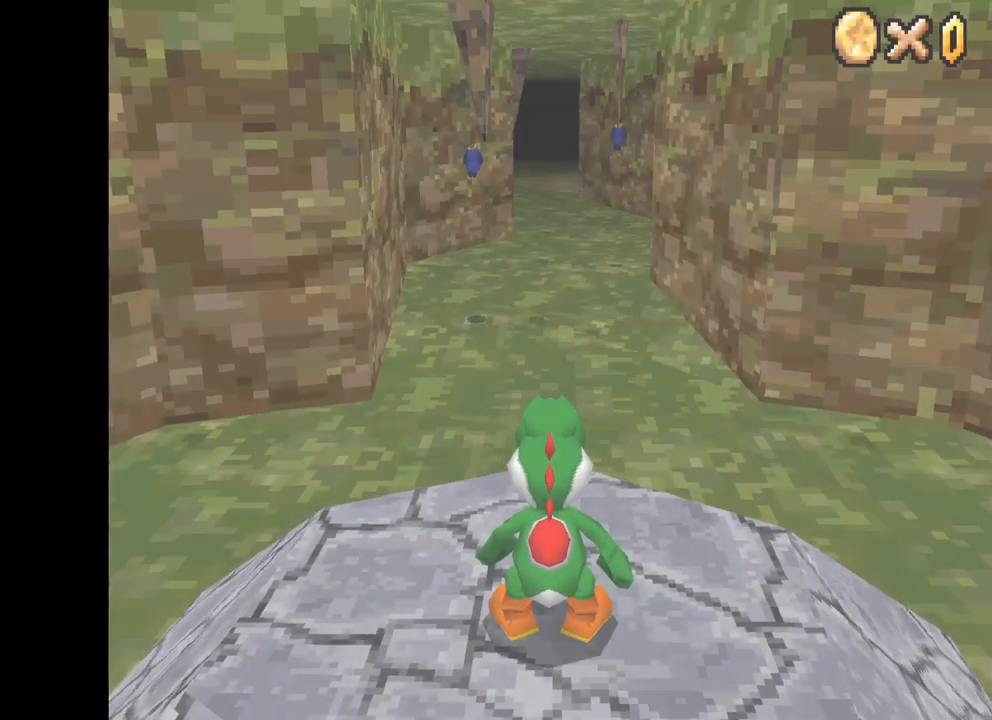
{"buttons": ["X"], "left_stick": "up", "right_stick": "center", "events": []}
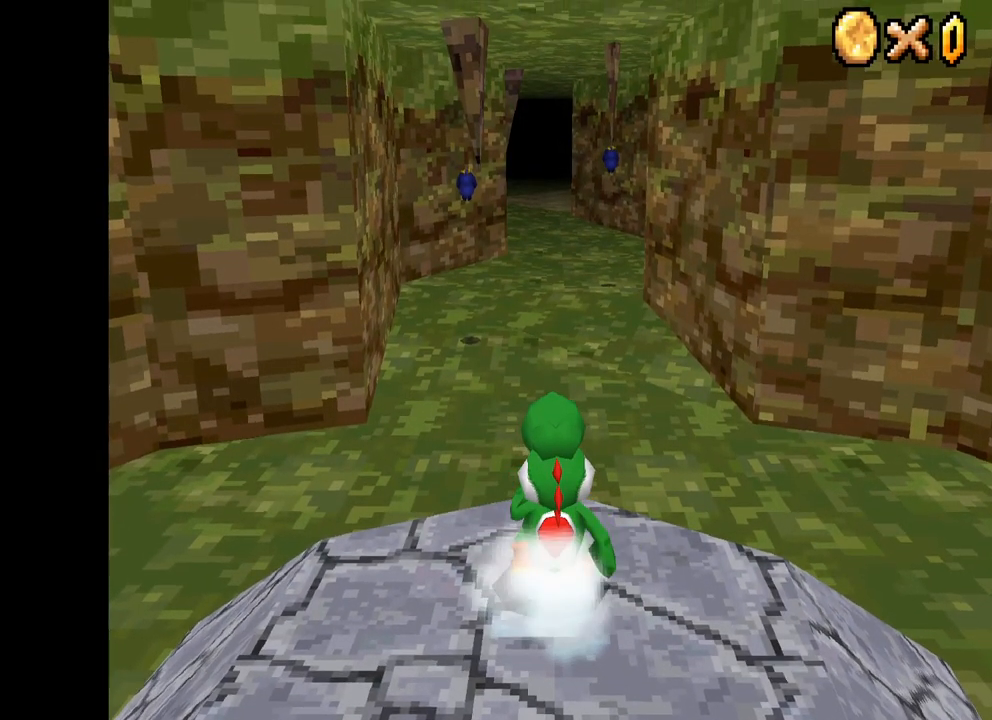
{"buttons": ["X"], "left_stick": "up", "right_stick": "center", "events": [[100, "R2", "down"], [150, "A", "down"], [283, "R2", "up"], [333, "A", "up"]]}
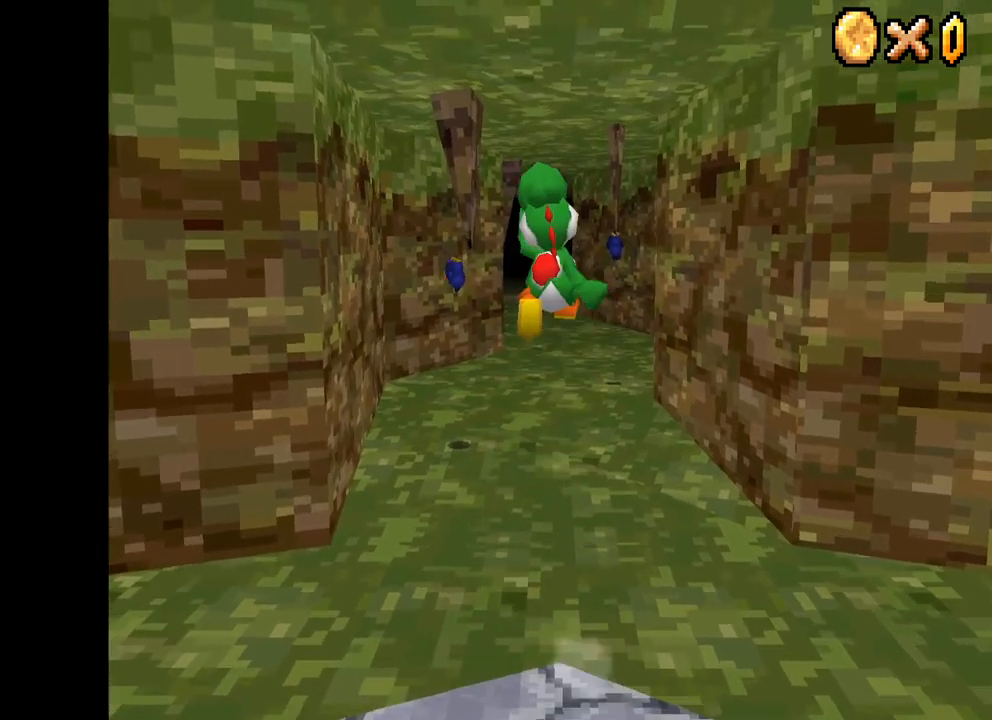
{"buttons": ["X"], "left_stick": "up", "right_stick": "center", "events": []}
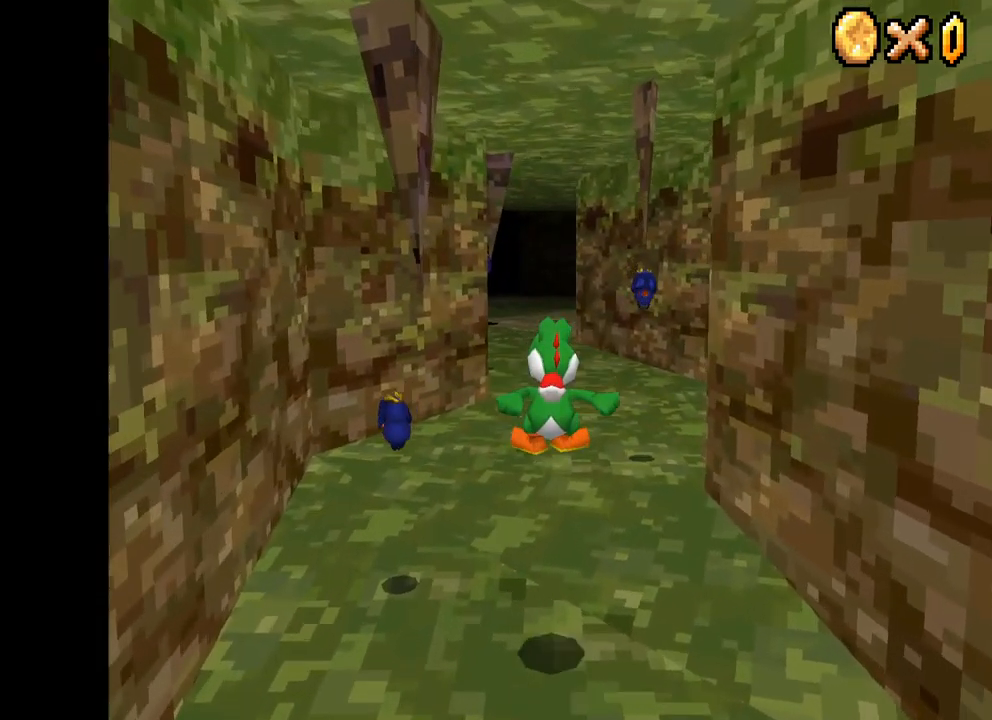
{"buttons": ["X"], "left_stick": "up", "right_stick": "center", "events": [[284, "R2", "down"], [350, "A", "down"], [450, "R2", "up"], [484, "A", "up"]]}
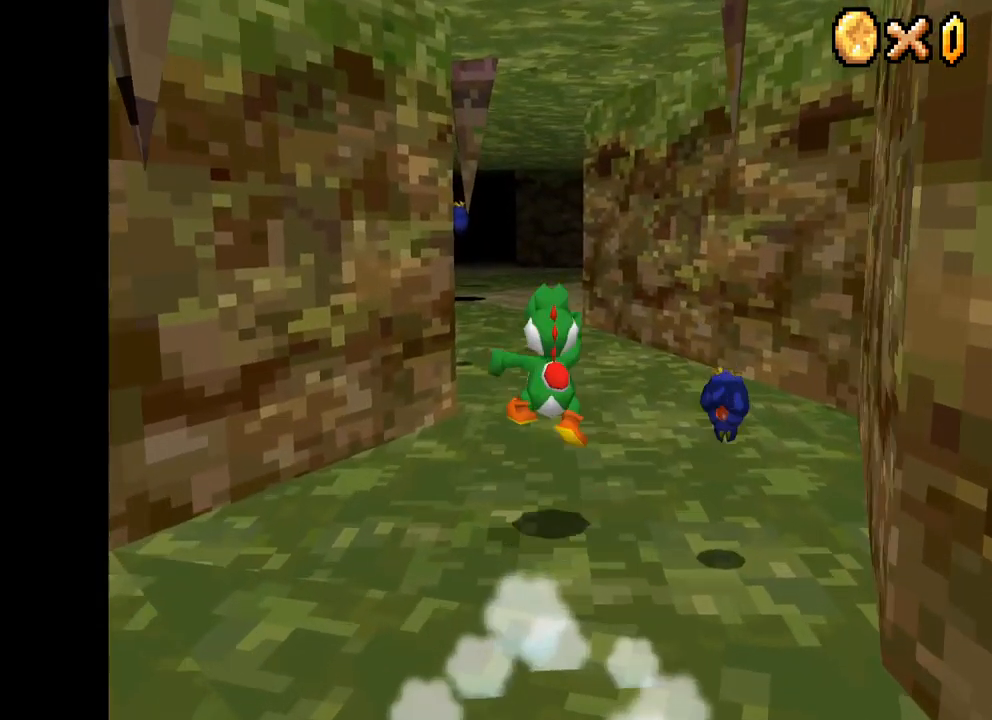
{"buttons": ["X"], "left_stick": "up", "right_stick": "center", "events": [[84, "left_stick", "up-left"], [450, "left_stick", "up"]]}
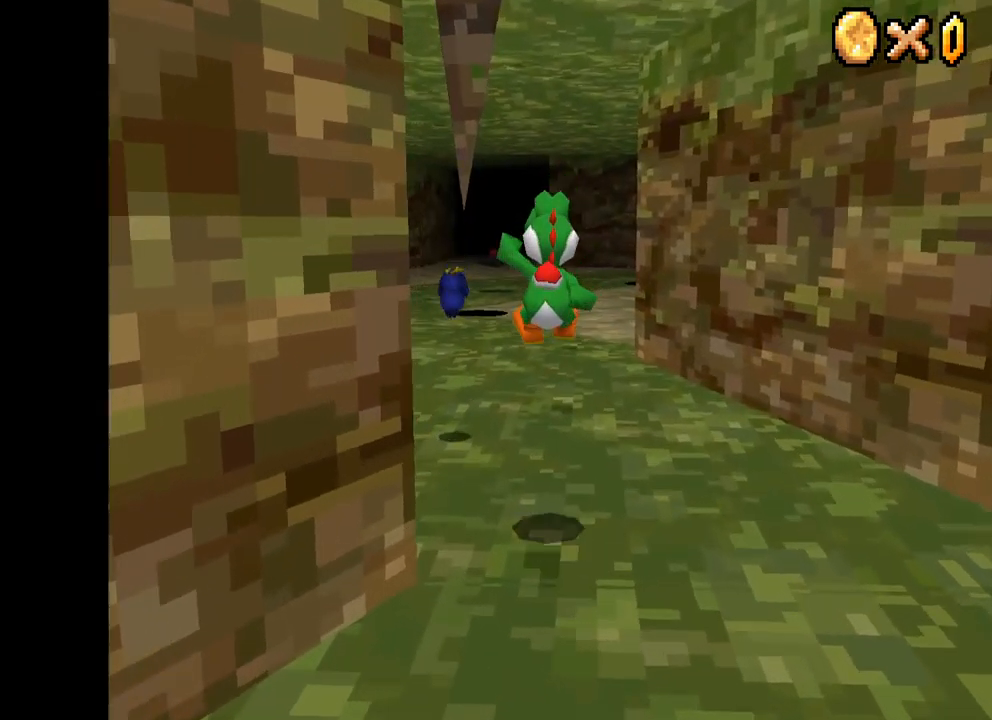
{"buttons": ["X"], "left_stick": "up", "right_stick": "center", "events": []}
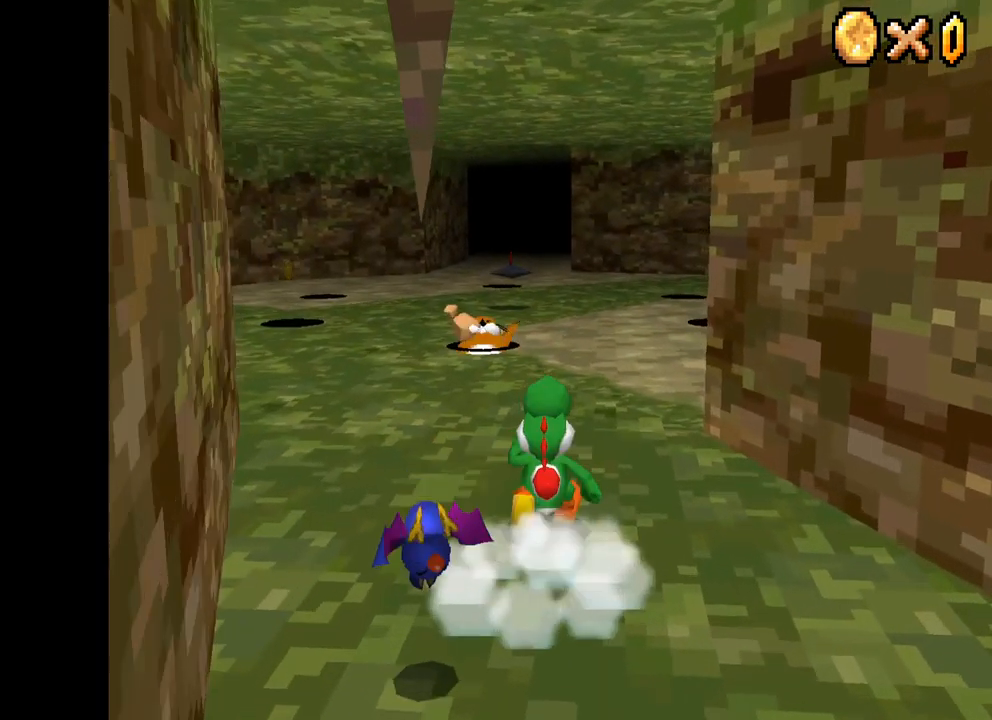
{"buttons": ["X"], "left_stick": "up-left", "right_stick": "center", "events": [[84, "left_stick", "up-left"]]}
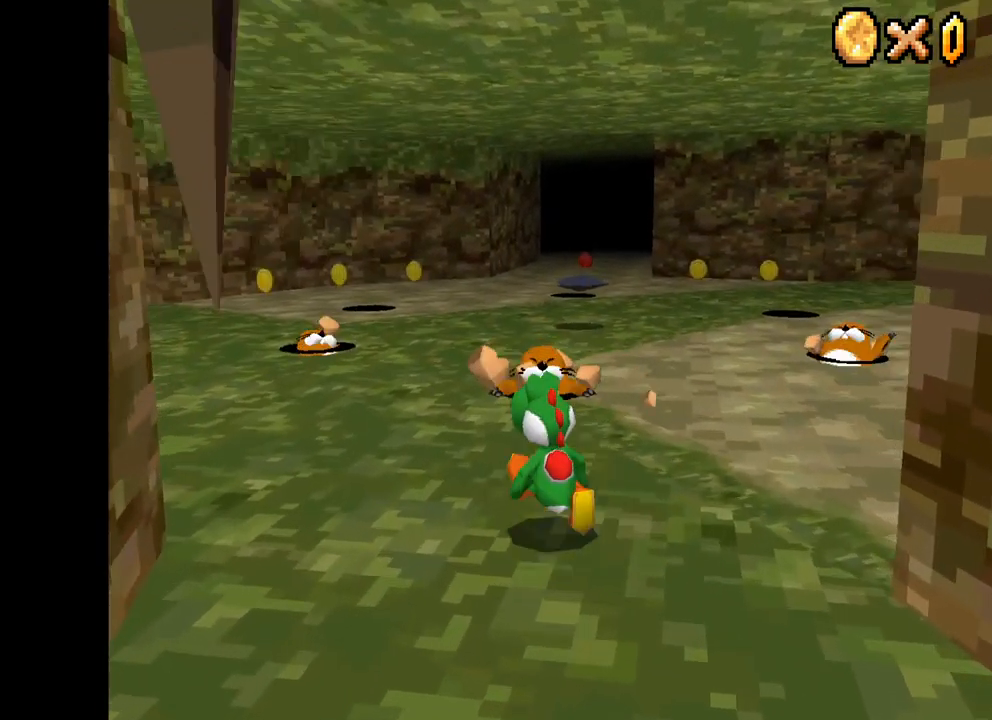
{"buttons": ["X"], "left_stick": "up-left", "right_stick": "center", "events": []}
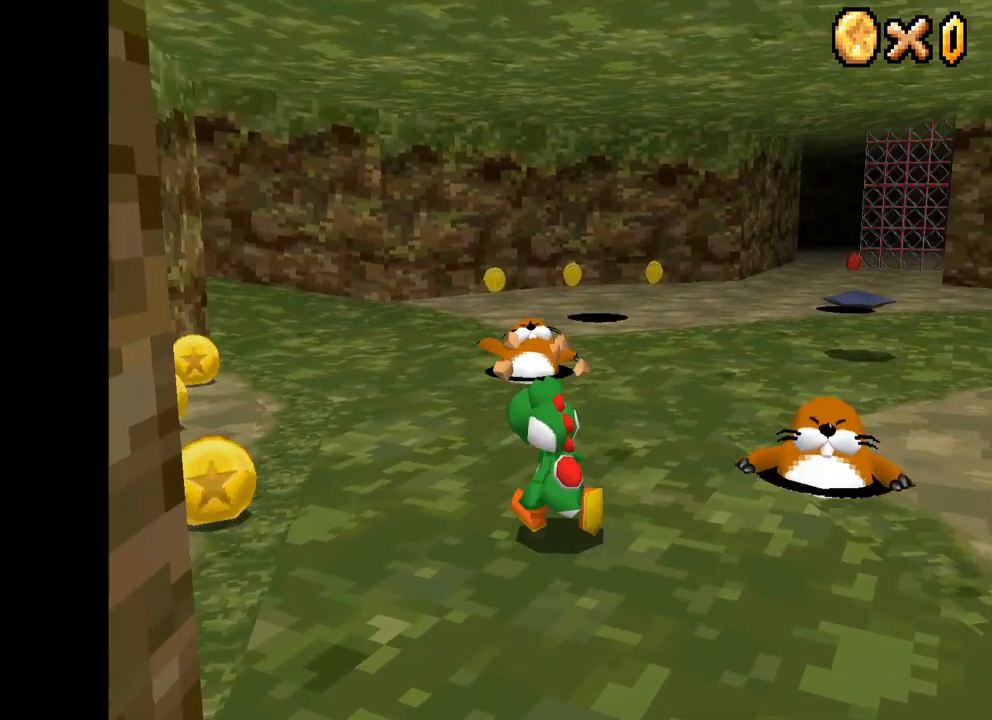
{"buttons": ["X"], "left_stick": "up", "right_stick": "center", "events": [[267, "left_stick", "up"]]}
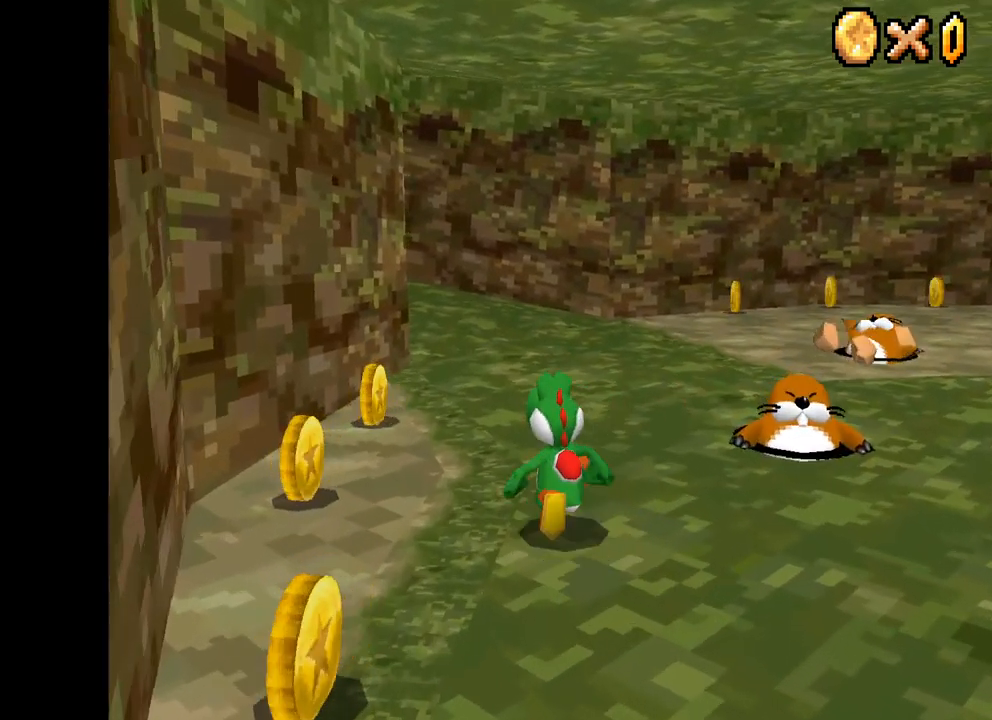
{"buttons": ["X"], "left_stick": "up", "right_stick": "center", "events": []}
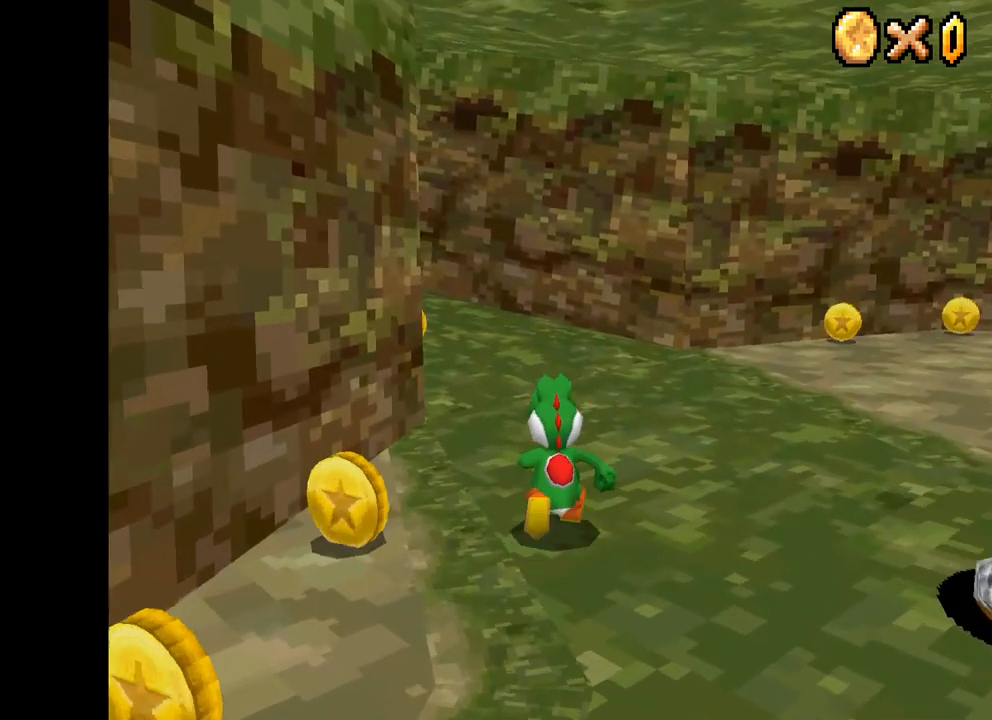
{"buttons": ["X"], "left_stick": "up-left", "right_stick": "center", "events": [[434, "left_stick", "up-left"]]}
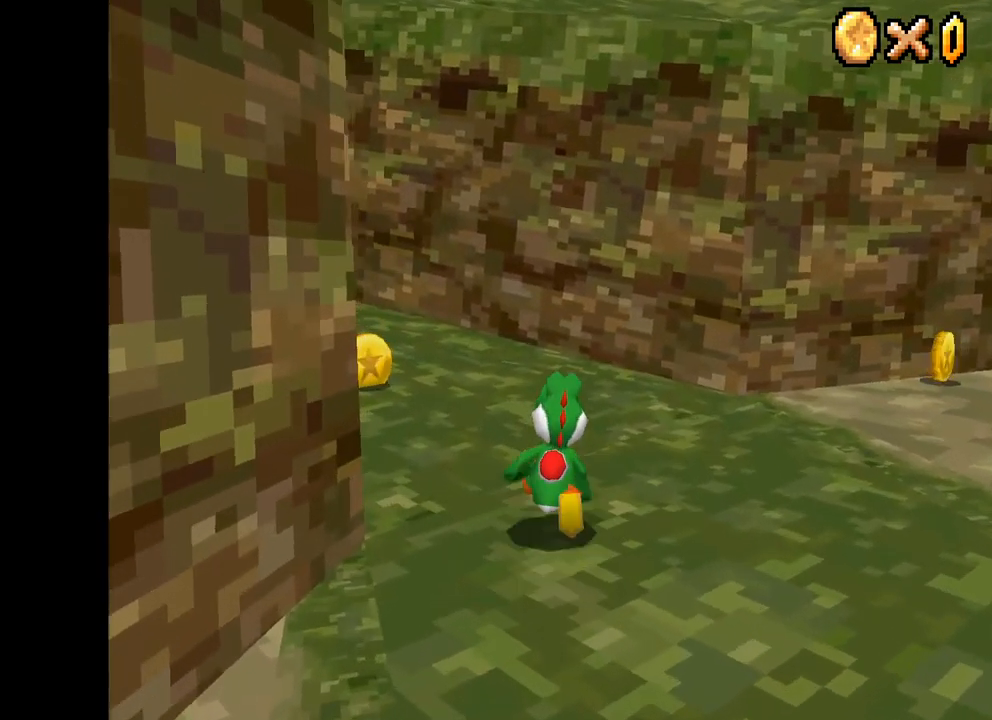
{"buttons": ["X"], "left_stick": "up-left", "right_stick": "center", "events": []}
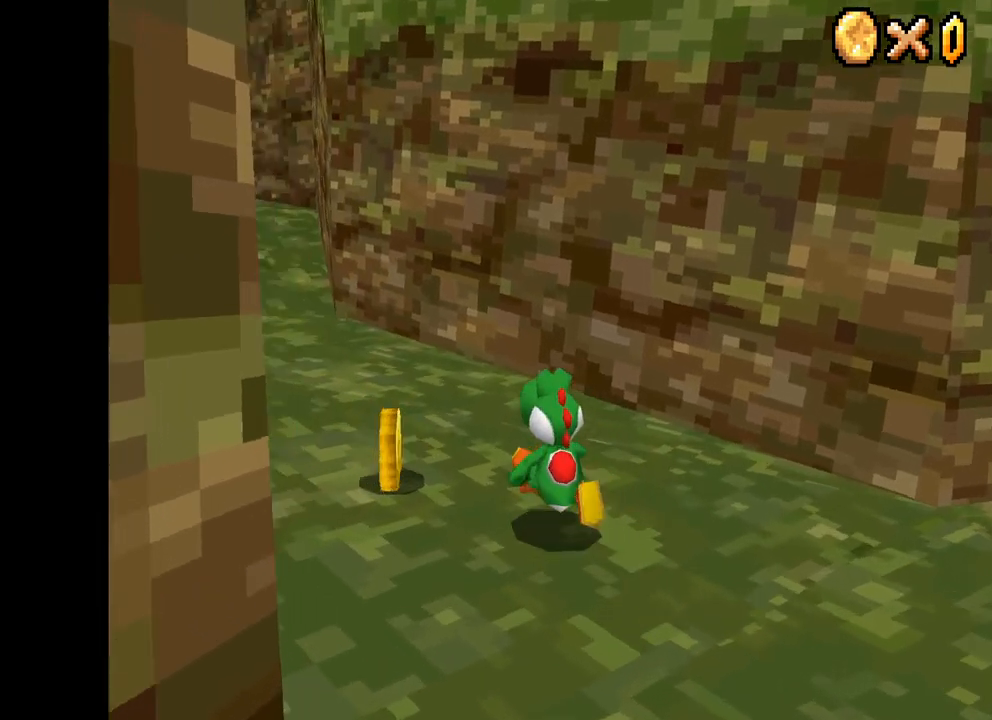
{"buttons": ["X"], "left_stick": "up-left", "right_stick": "center", "events": []}